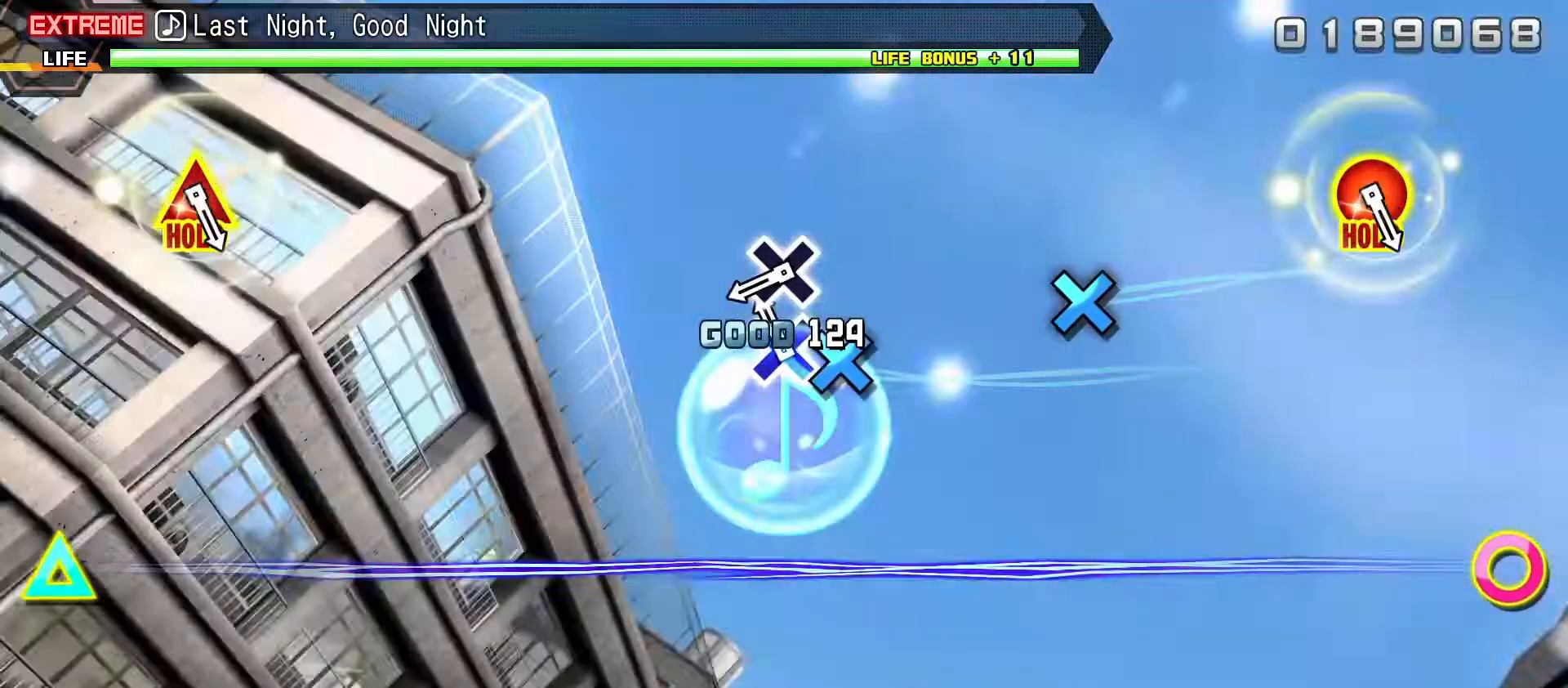
Gameplay with a controller (PlayStation layout); each line is a JSON object with the inputs held at the frame after it. "events" lists button and stick changes between this image and that frame as [ms after this image, input, new state], when the widget could be followed in between. Not read: L3 R3 left_stick.
{"buttons": [], "right_stick": "center", "events": [[17, "CROSS", "down"], [83, "CROSS", "up"], [367, "CROSS", "down"], [433, "CROSS", "up"]]}
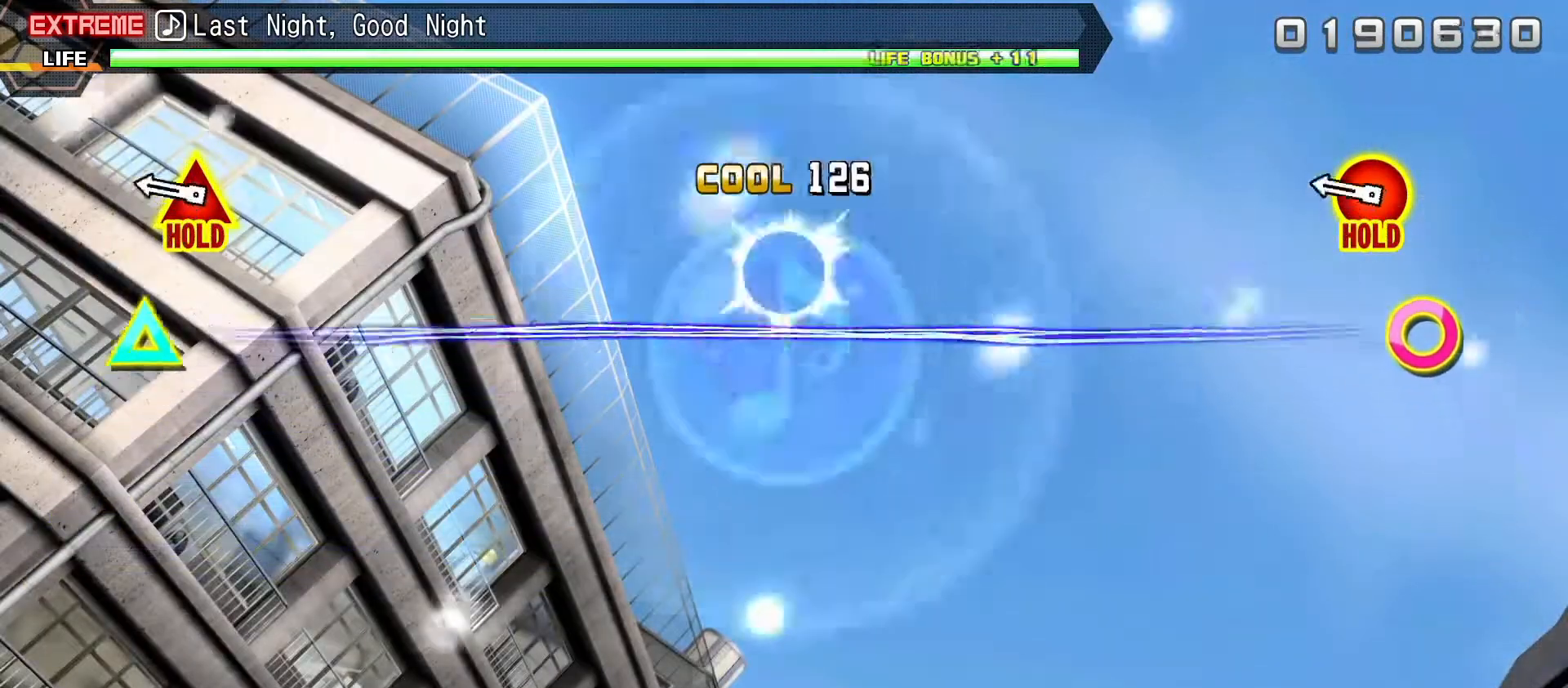
{"buttons": ["CIRCLE", "TRIANGLE"], "right_stick": "center", "events": [[250, "CIRCLE", "down"], [250, "TRIANGLE", "down"]]}
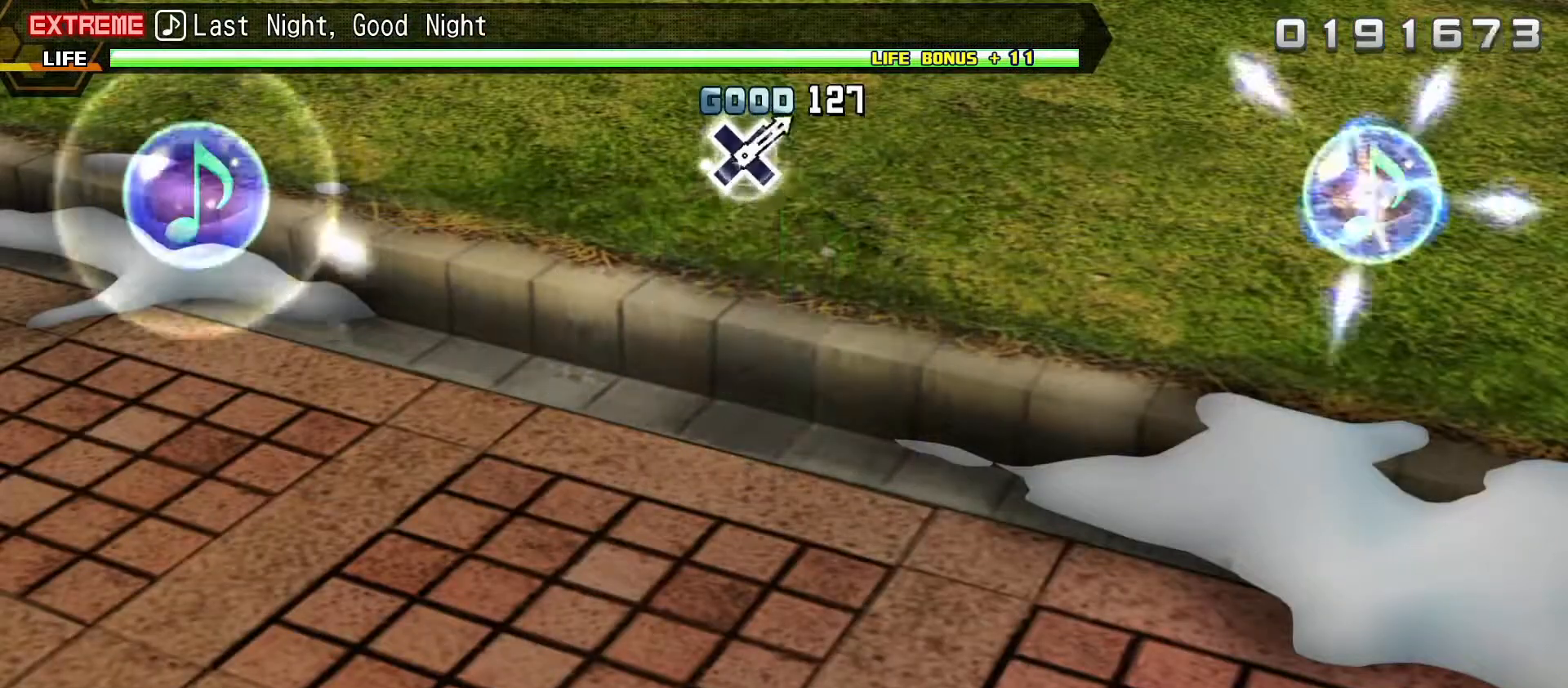
{"buttons": ["L2"], "right_stick": "center", "events": [[333, "L2", "down"], [450, "TRIANGLE", "up"], [467, "CIRCLE", "up"]]}
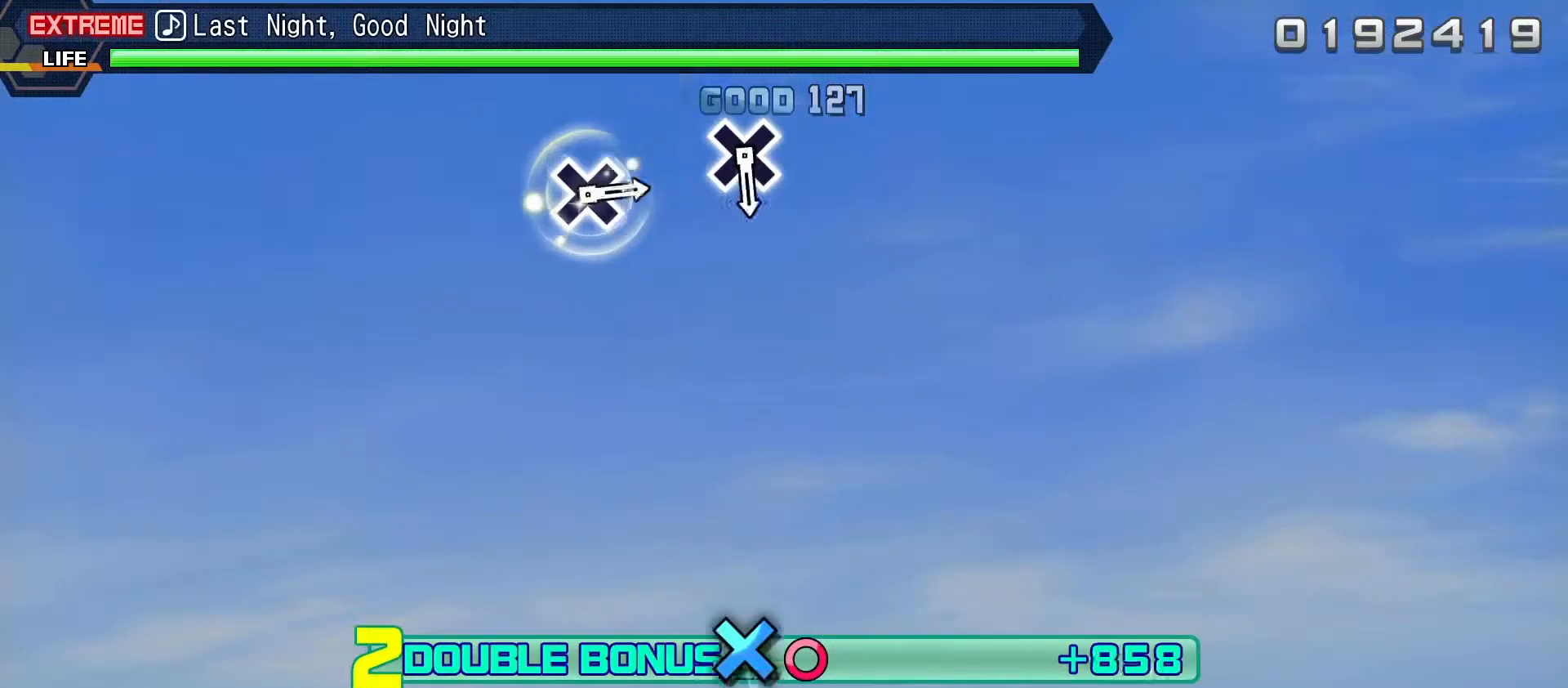
{"buttons": ["L2"], "right_stick": "center", "events": []}
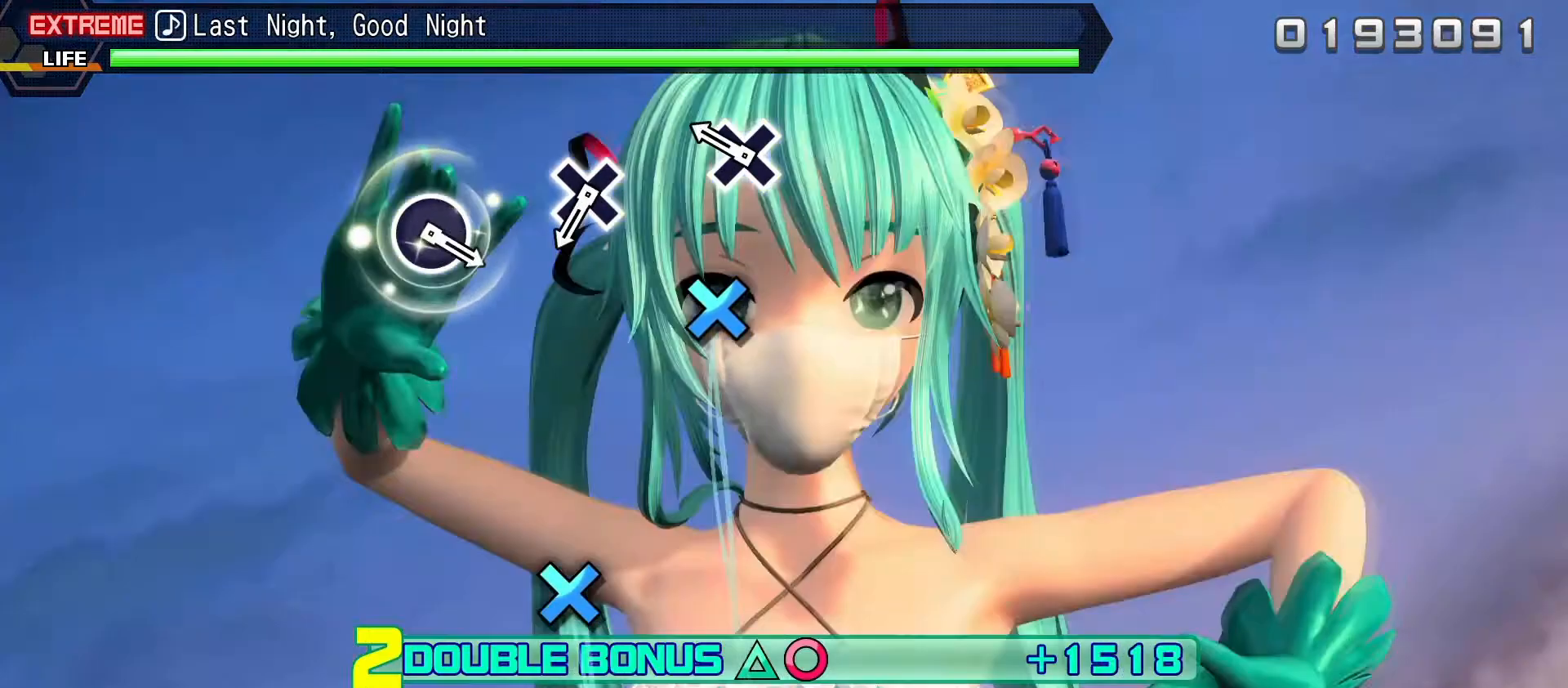
{"buttons": ["L2"], "right_stick": "center", "events": [[167, "CROSS", "down"], [267, "CROSS", "up"]]}
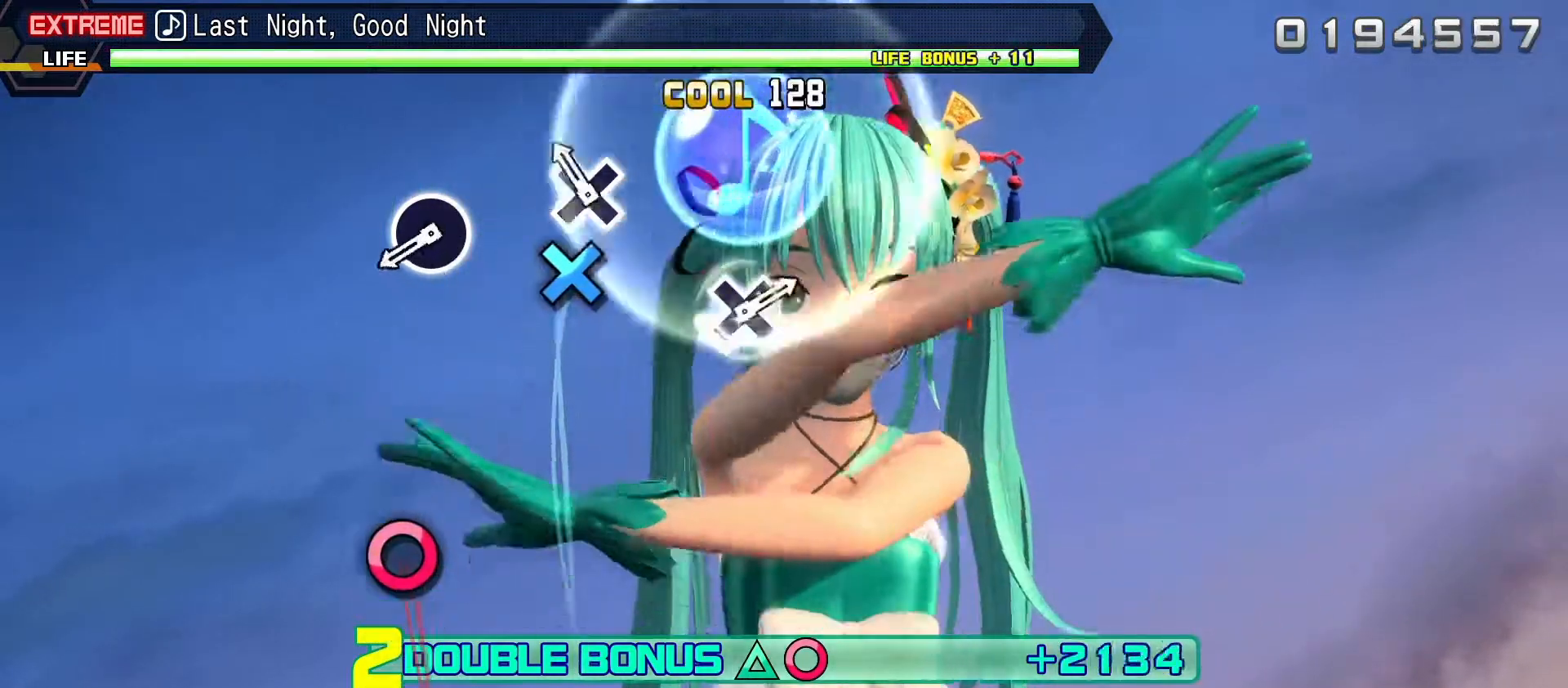
{"buttons": ["CIRCLE", "L2"], "right_stick": "center", "events": [[50, "CROSS", "down"], [133, "CROSS", "up"], [500, "CIRCLE", "down"]]}
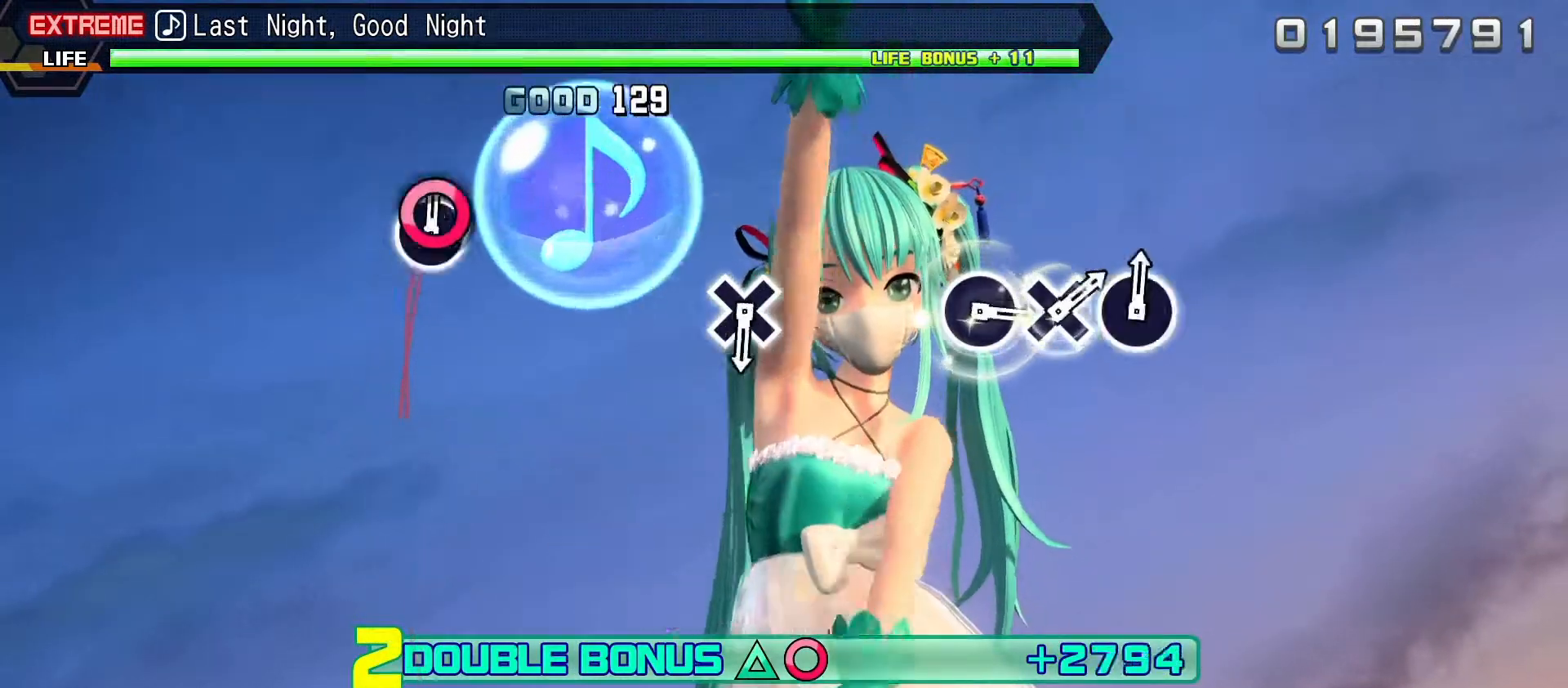
{"buttons": ["L2"], "right_stick": "center", "events": [[17, "CIRCLE", "up"]]}
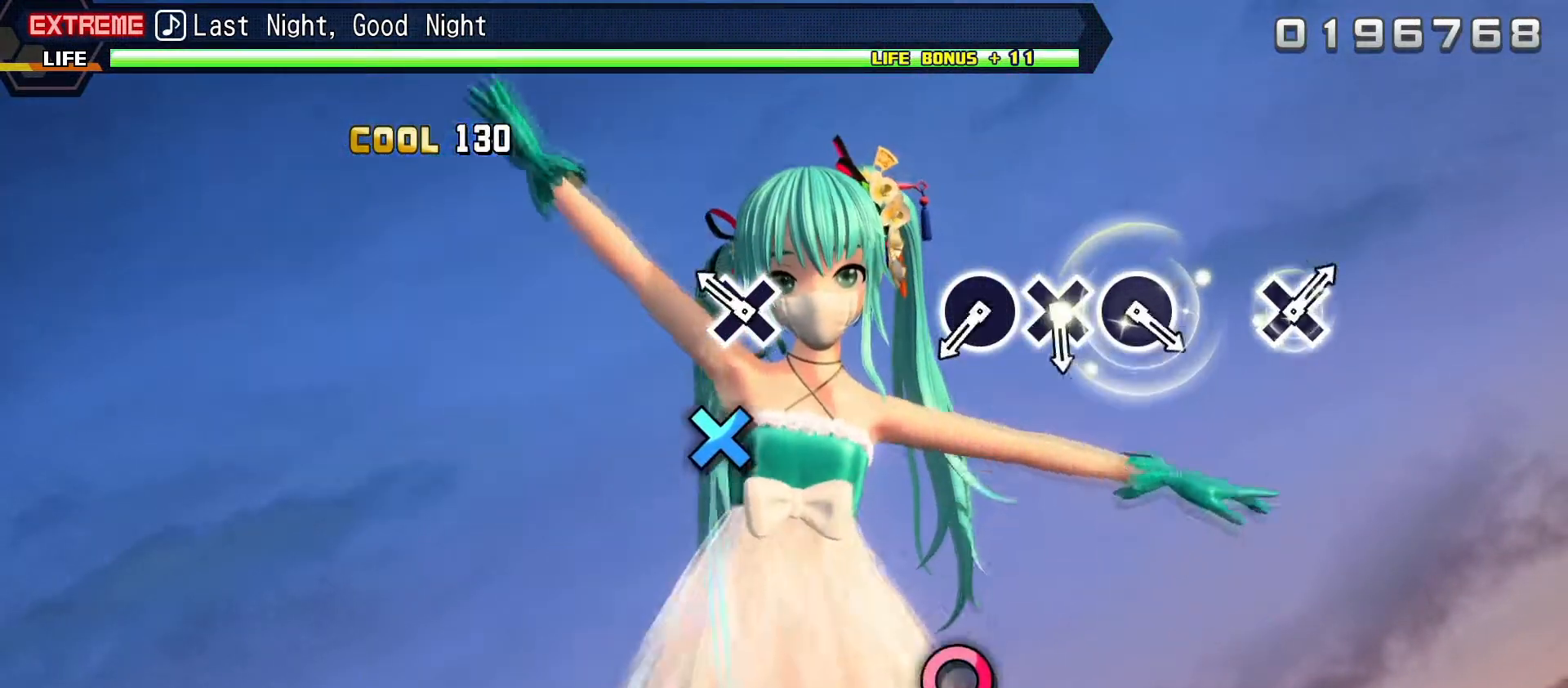
{"buttons": ["CIRCLE", "L2"], "right_stick": "center", "events": [[100, "CROSS", "down"], [167, "CROSS", "up"], [433, "CIRCLE", "down"]]}